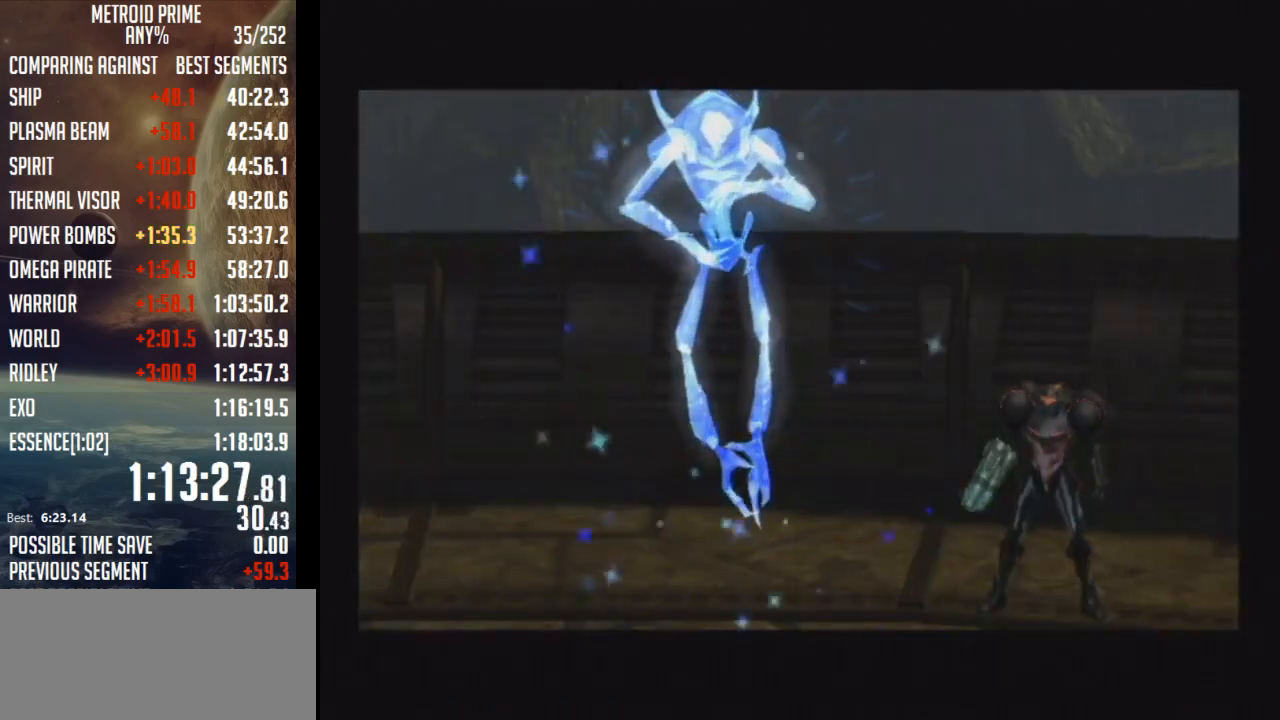
Gameplay with a controller (Nintendo layout); each line is a JSON object with the inputs held at the frame after it. "events" lists button and stick changes between this image and that frame as [ms after this image, input, new state], when the widget could be followed in between. Not read: L3 R3.
{"buttons": ["B", "START"], "left_stick": "center", "right_stick": "center", "events": [[300, "START", "down"], [400, "B", "down"], [400, "START", "up"], [500, "START", "down"]]}
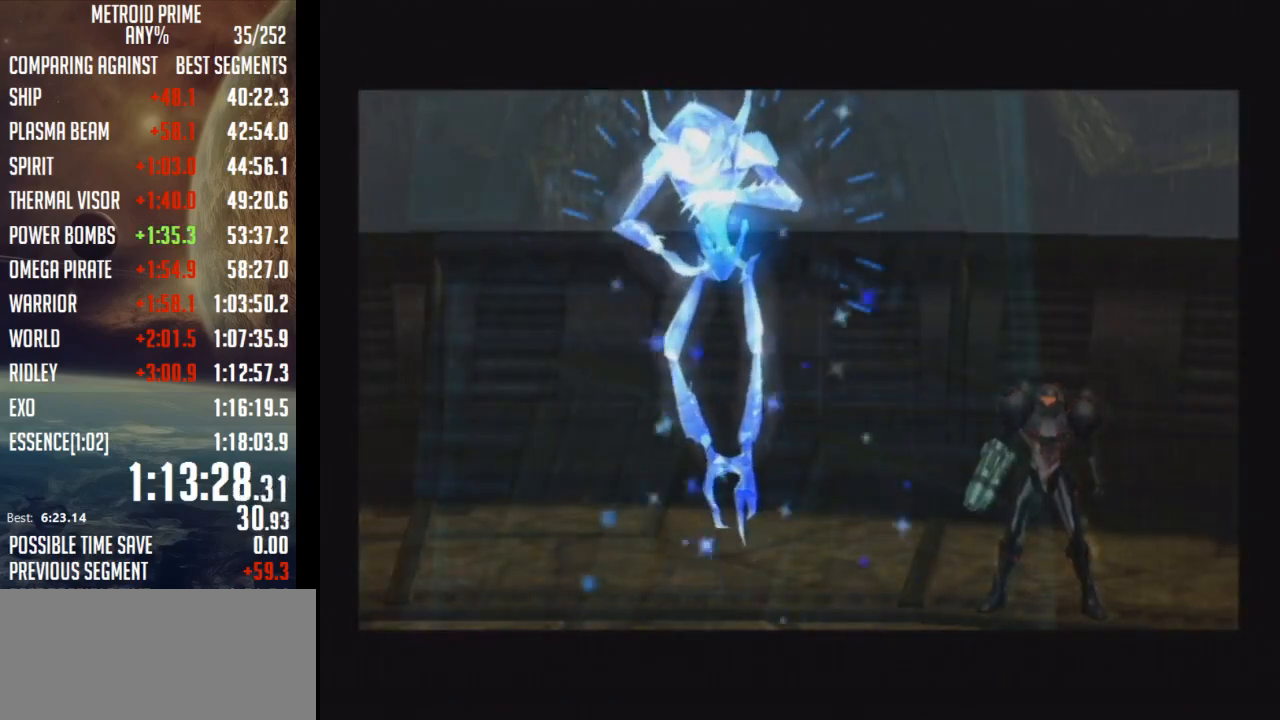
{"buttons": ["START"], "left_stick": "center", "right_stick": "center", "events": [[17, "B", "up"], [117, "START", "up"], [150, "A", "down"], [217, "START", "down"], [267, "A", "up"], [300, "START", "up"], [400, "START", "down"]]}
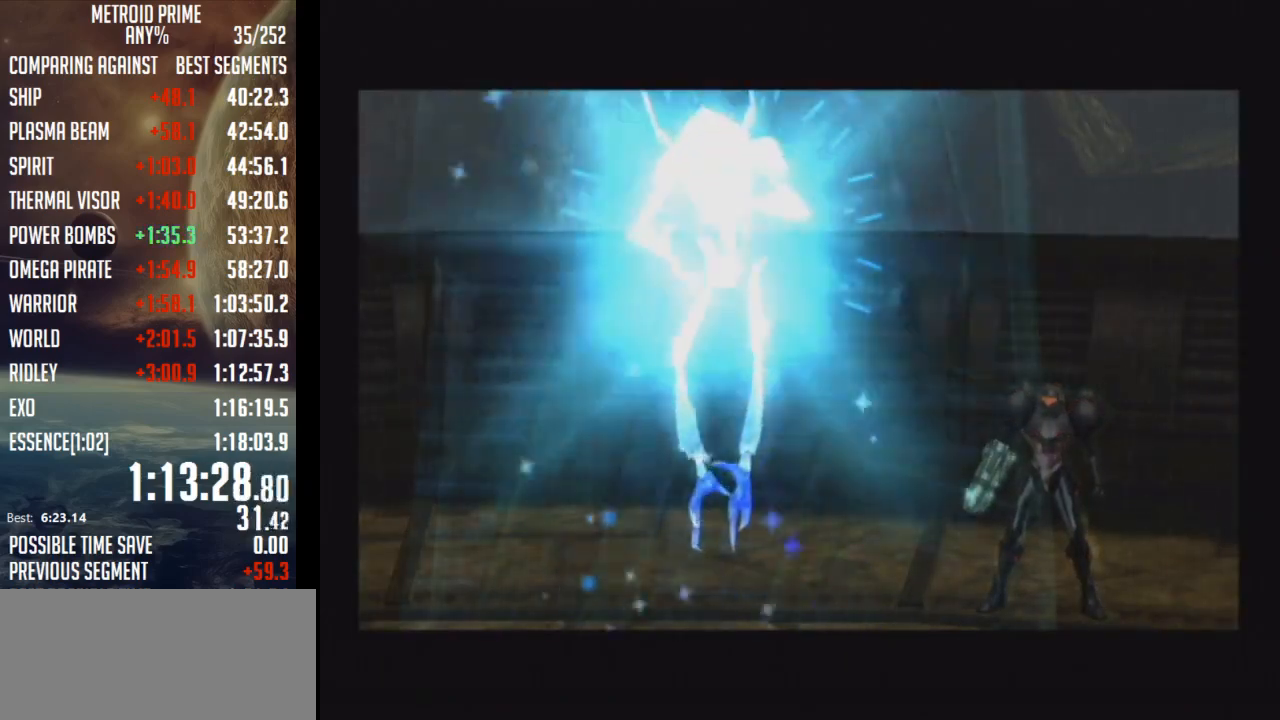
{"buttons": [], "left_stick": "center", "right_stick": "center", "events": [[33, "A", "down"], [33, "START", "up"], [83, "START", "down"], [117, "A", "up"], [183, "B", "down"], [250, "START", "up"], [333, "B", "up"]]}
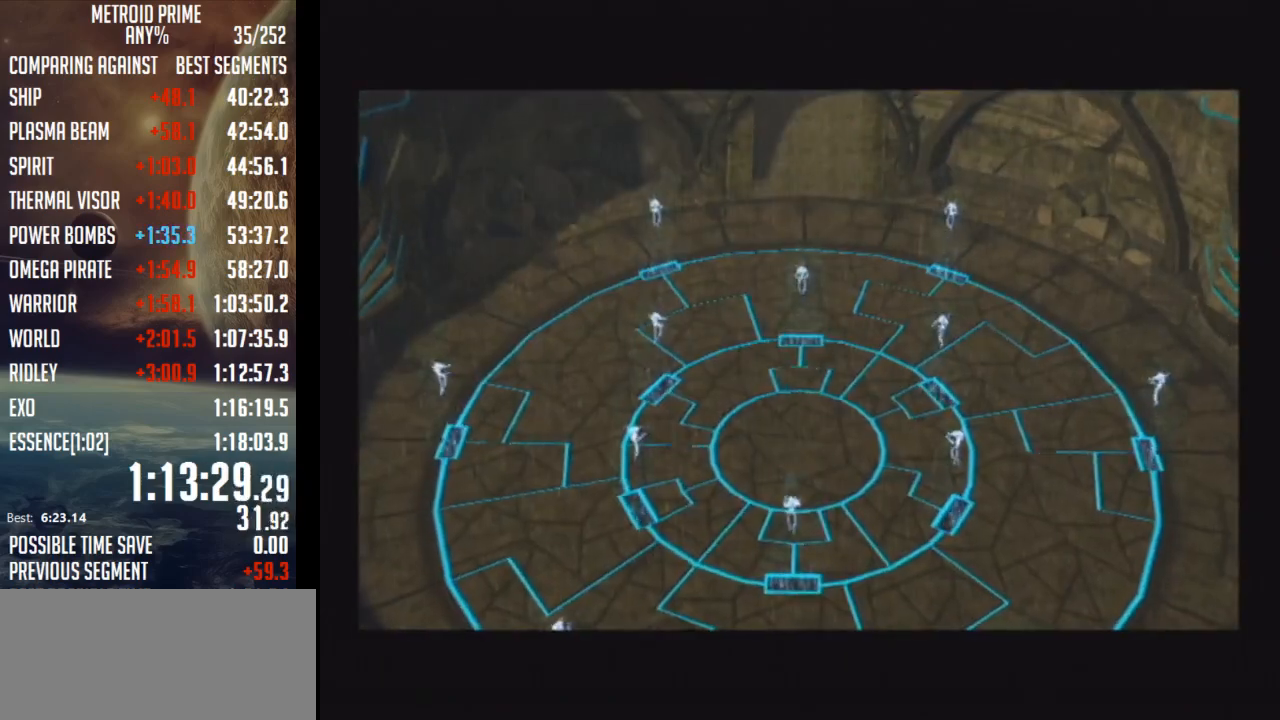
{"buttons": [], "left_stick": "center", "right_stick": "center", "events": []}
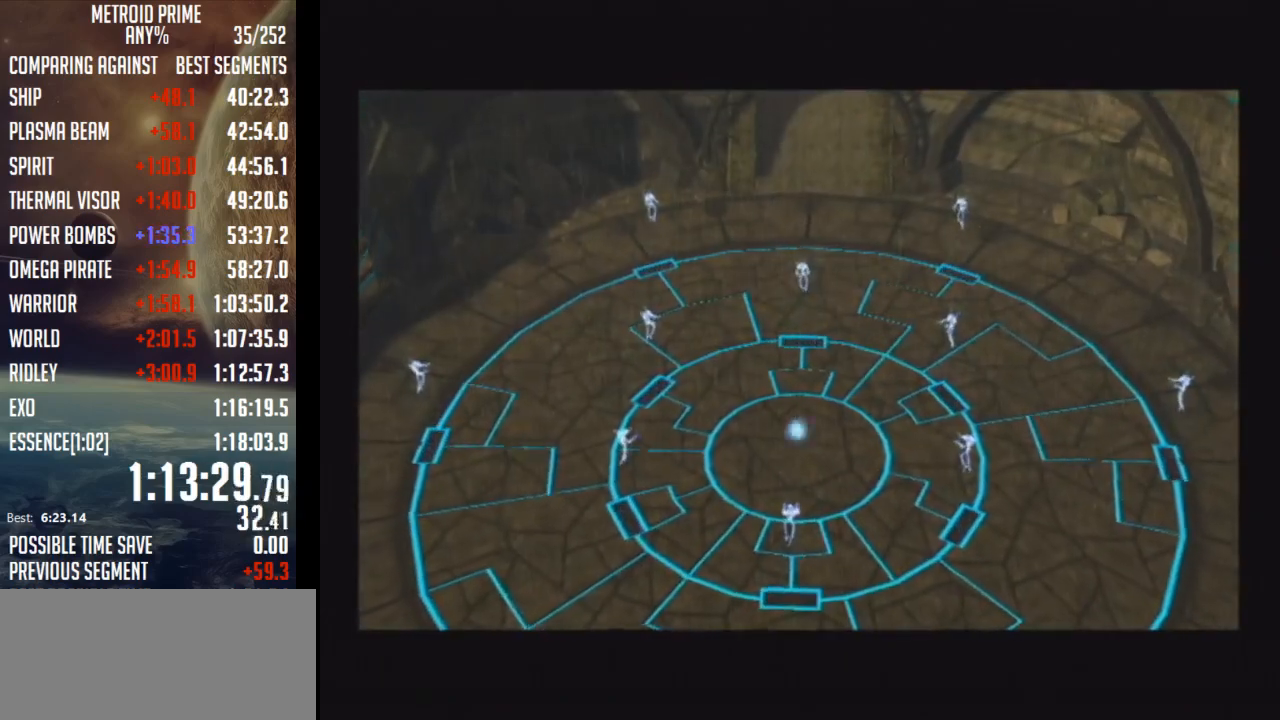
{"buttons": [], "left_stick": "center", "right_stick": "center", "events": []}
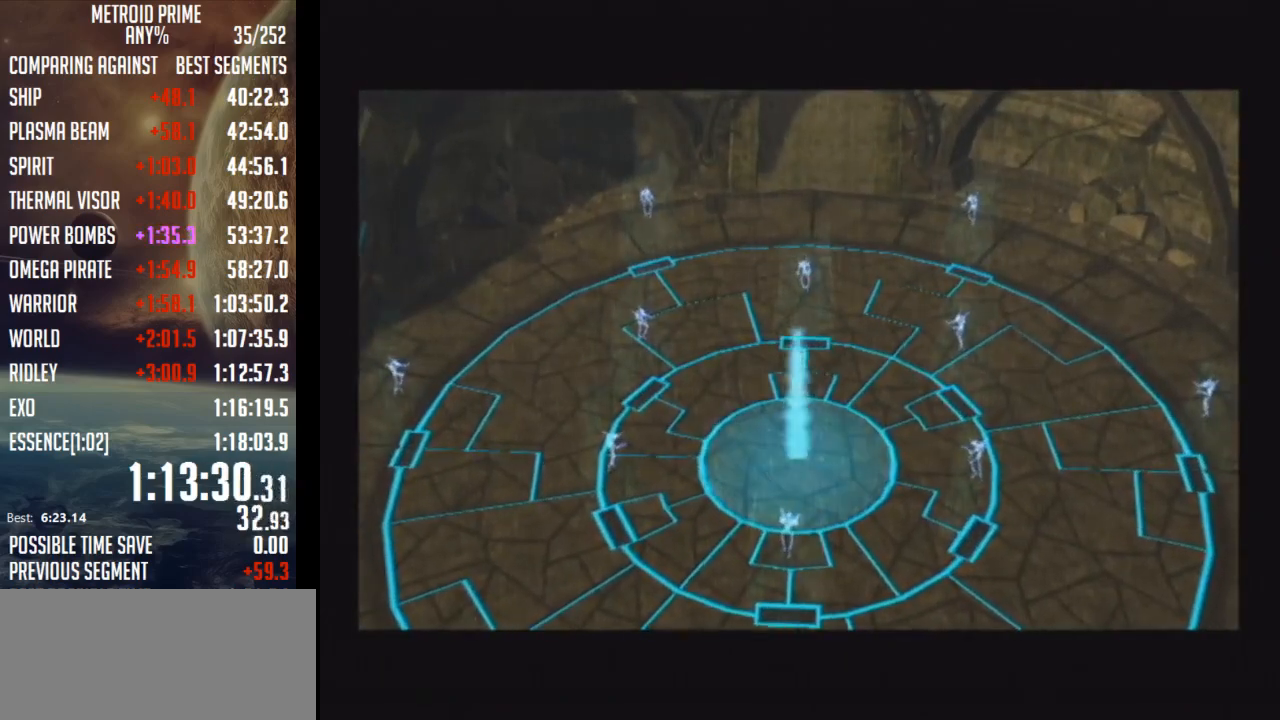
{"buttons": ["START"], "left_stick": "center", "right_stick": "center", "events": [[50, "START", "down"], [150, "START", "up"], [183, "B", "down"], [267, "START", "down"], [367, "B", "up"], [367, "START", "up"], [433, "START", "down"]]}
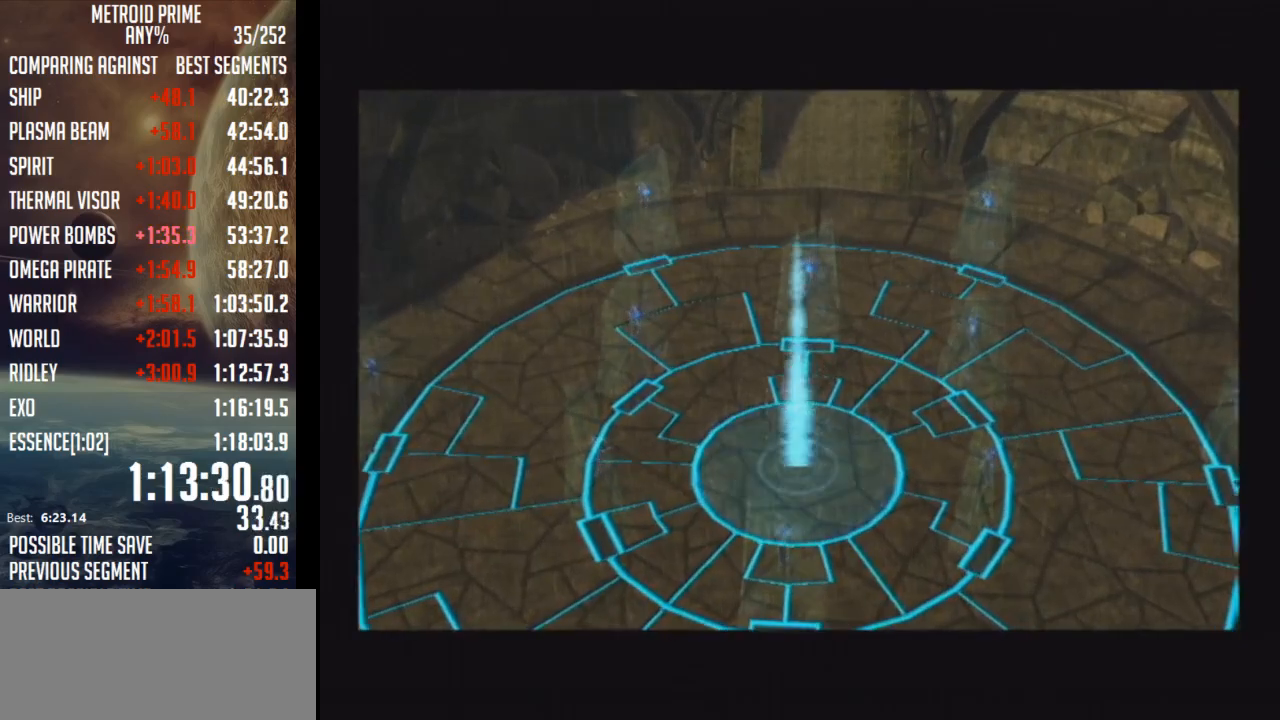
{"buttons": ["START"], "left_stick": "center", "right_stick": "center", "events": [[50, "START", "up"], [117, "START", "down"], [250, "START", "up"], [300, "START", "down"], [400, "START", "up"], [467, "START", "down"]]}
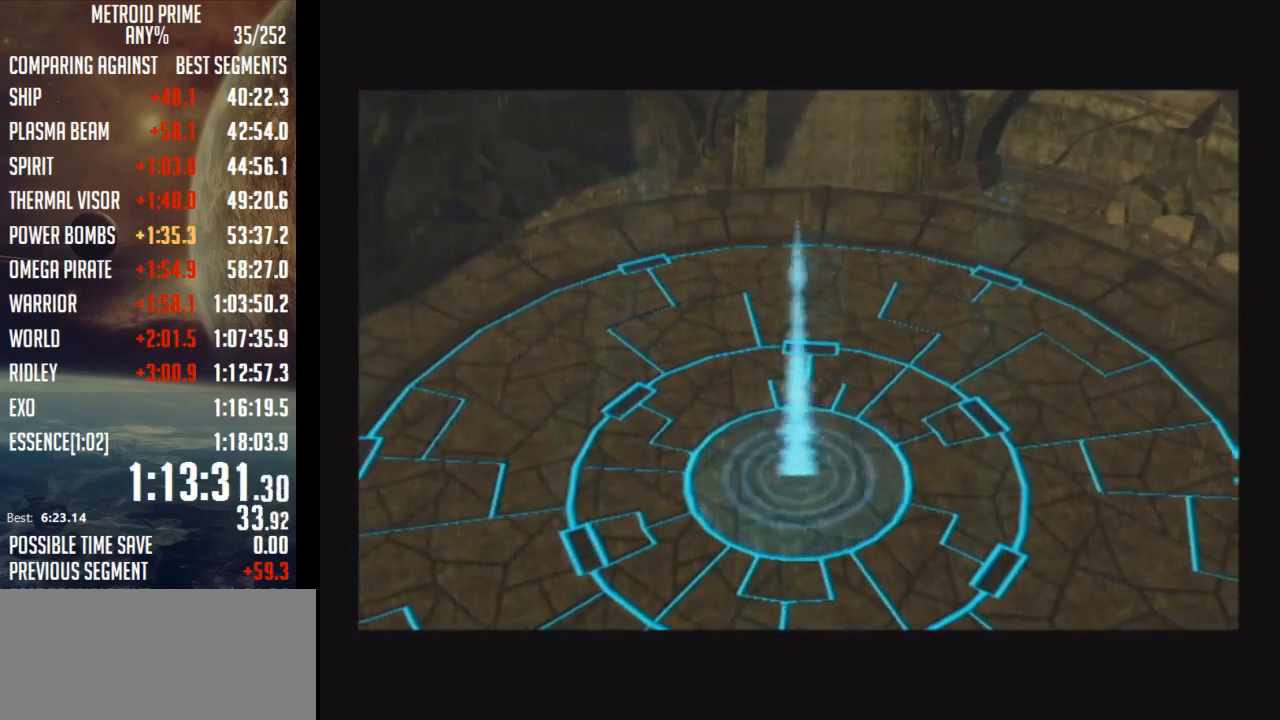
{"buttons": ["START"], "left_stick": "center", "right_stick": "center", "events": [[50, "START", "up"], [150, "START", "down"], [233, "START", "up"], [300, "START", "down"], [400, "START", "up"], [467, "START", "down"]]}
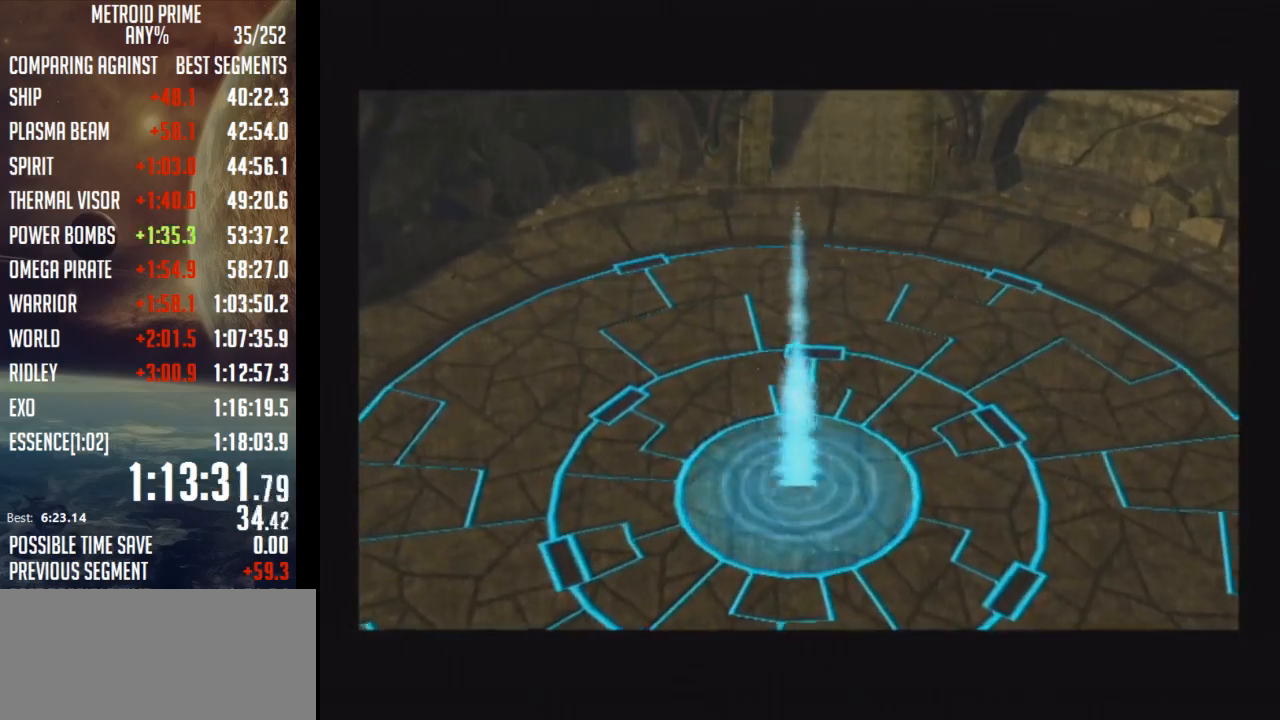
{"buttons": [], "left_stick": "center", "right_stick": "center", "events": [[50, "START", "up"], [183, "START", "down"], [250, "START", "up"]]}
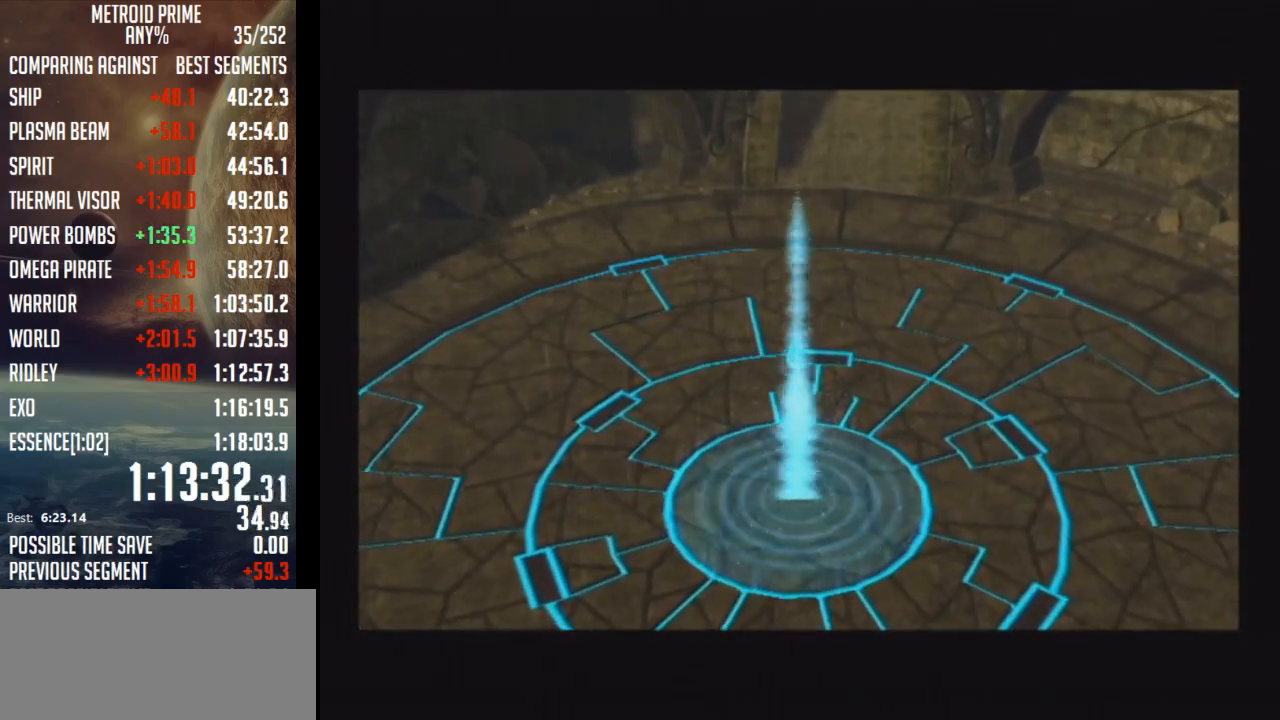
{"buttons": [], "left_stick": "center", "right_stick": "center", "events": []}
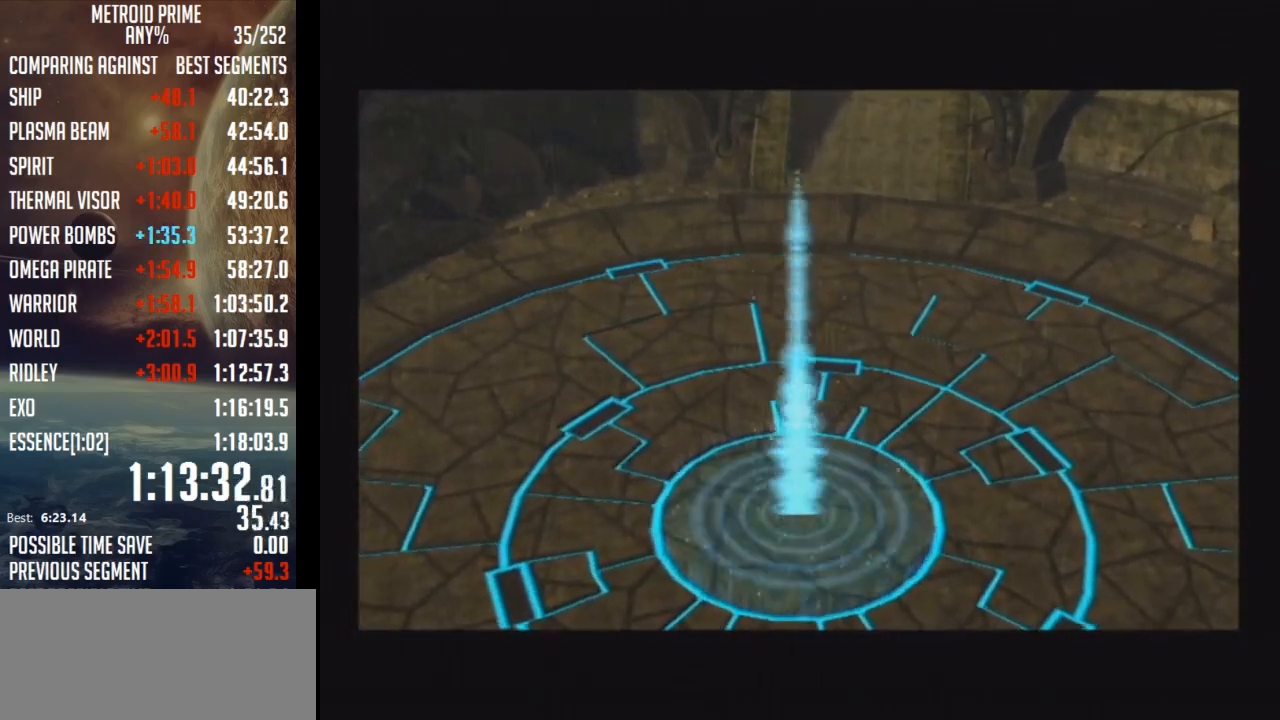
{"buttons": [], "left_stick": "center", "right_stick": "center", "events": []}
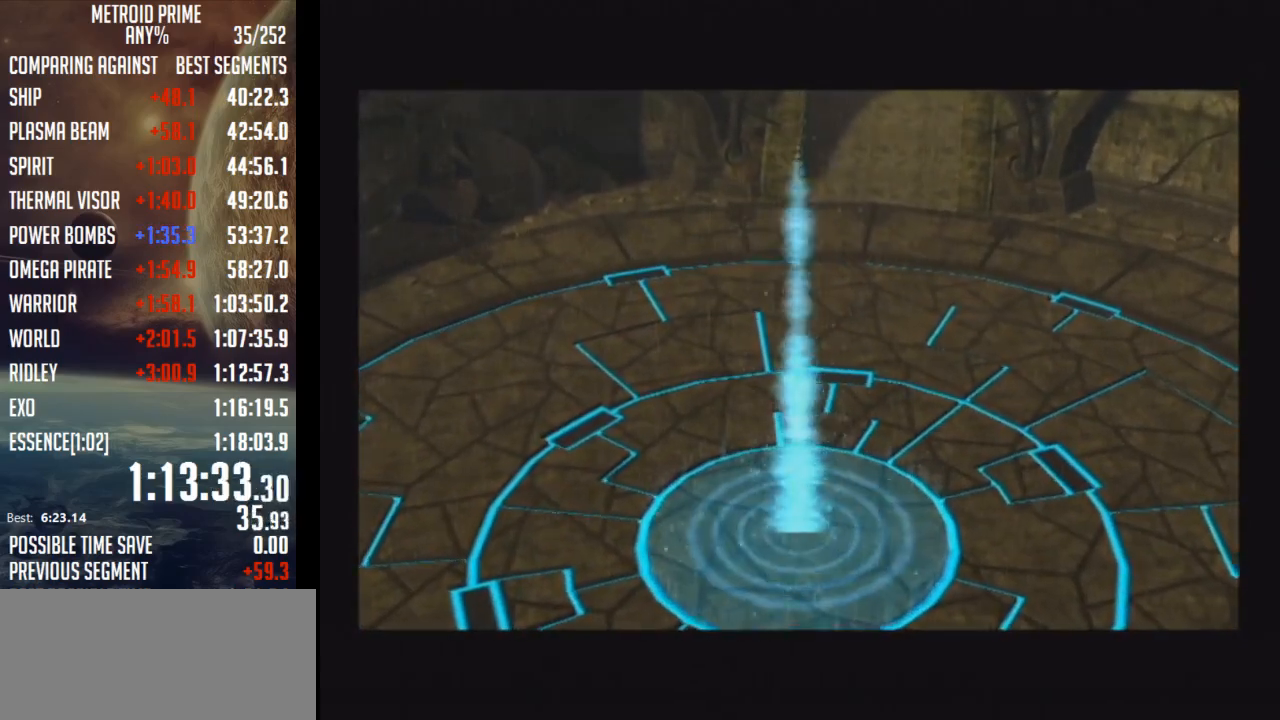
{"buttons": ["X"], "left_stick": "up", "right_stick": "center", "events": [[150, "left_stick", "up"], [433, "X", "down"]]}
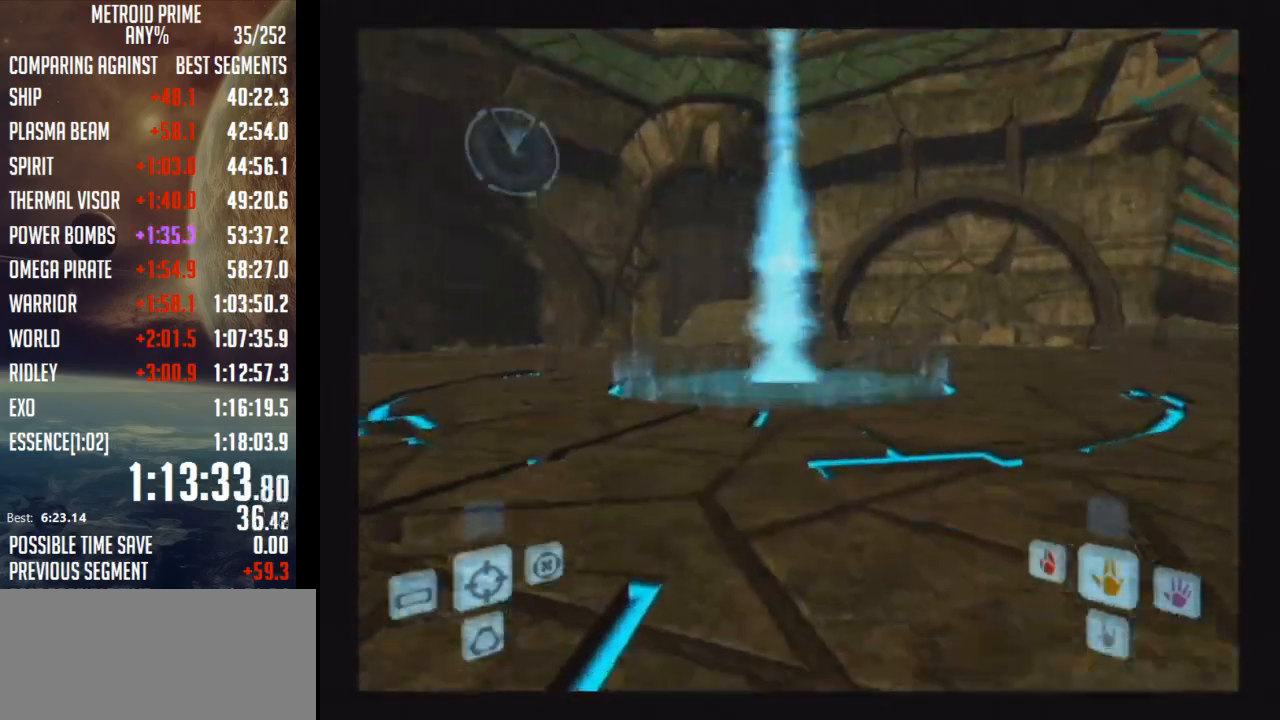
{"buttons": ["B"], "left_stick": "up", "right_stick": "center", "events": [[33, "X", "up"], [150, "B", "down"]]}
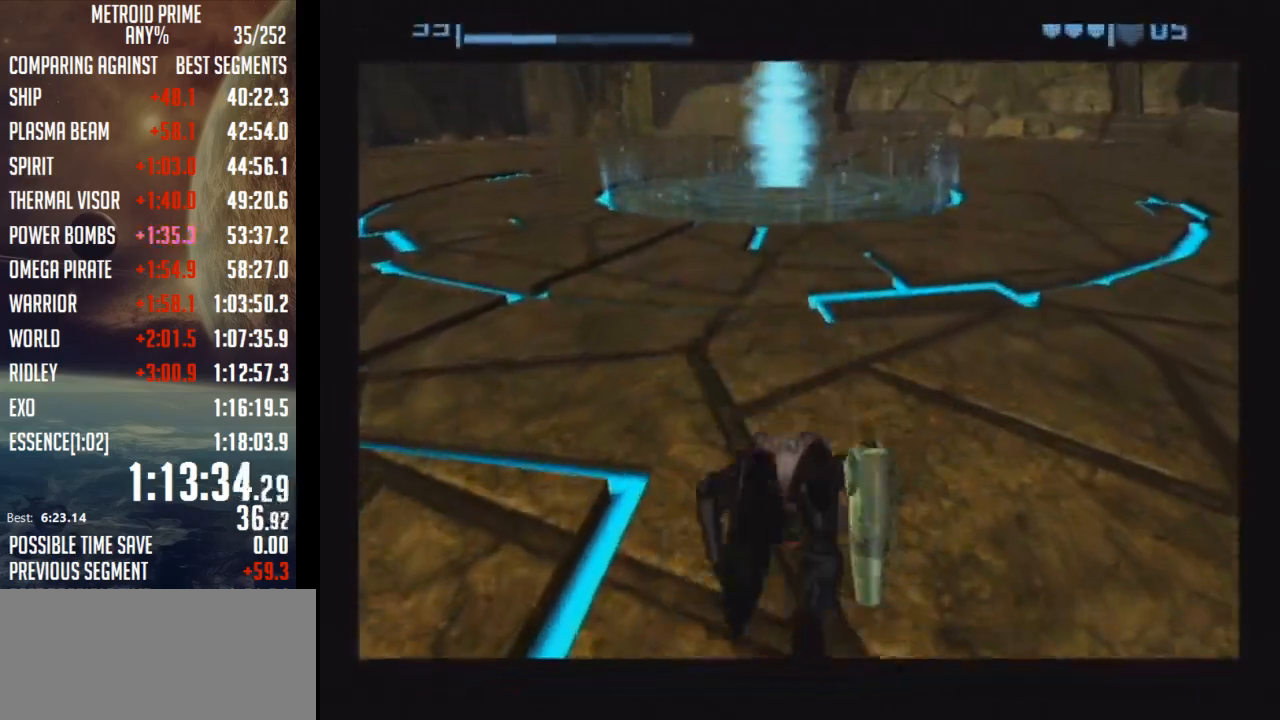
{"buttons": ["B"], "left_stick": "up", "right_stick": "center", "events": []}
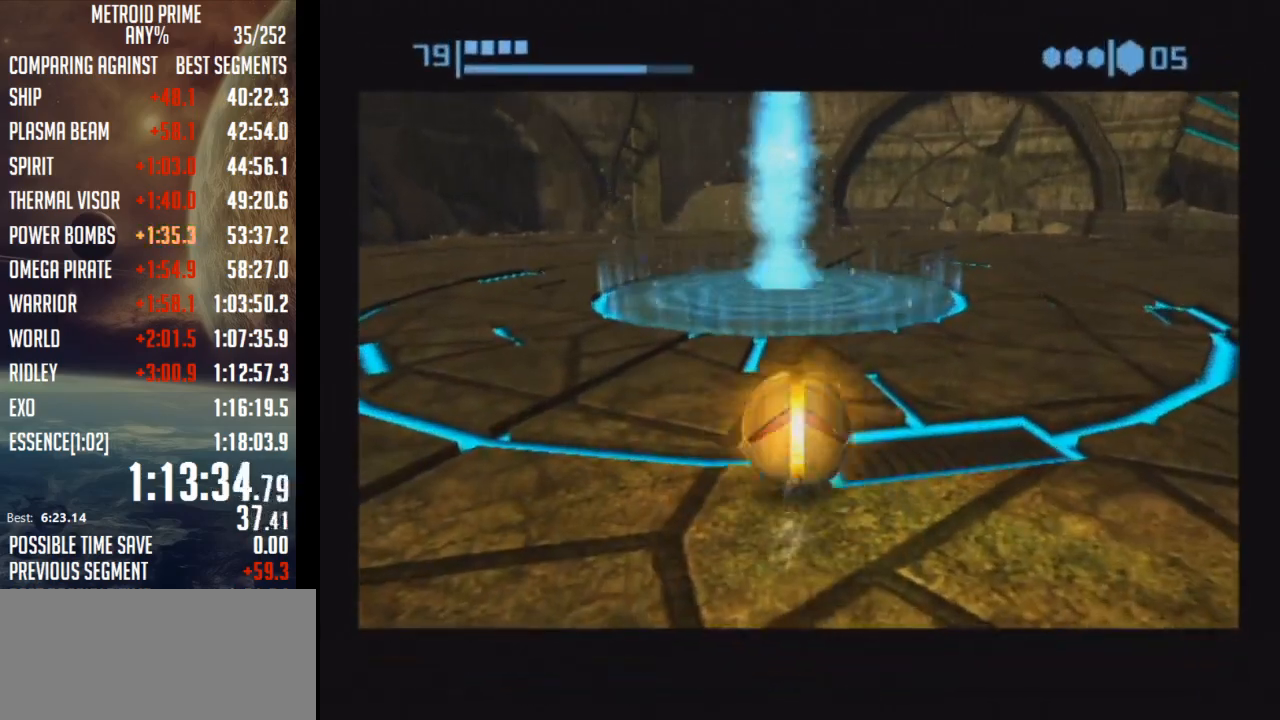
{"buttons": [], "left_stick": "up", "right_stick": "center", "events": [[267, "B", "up"]]}
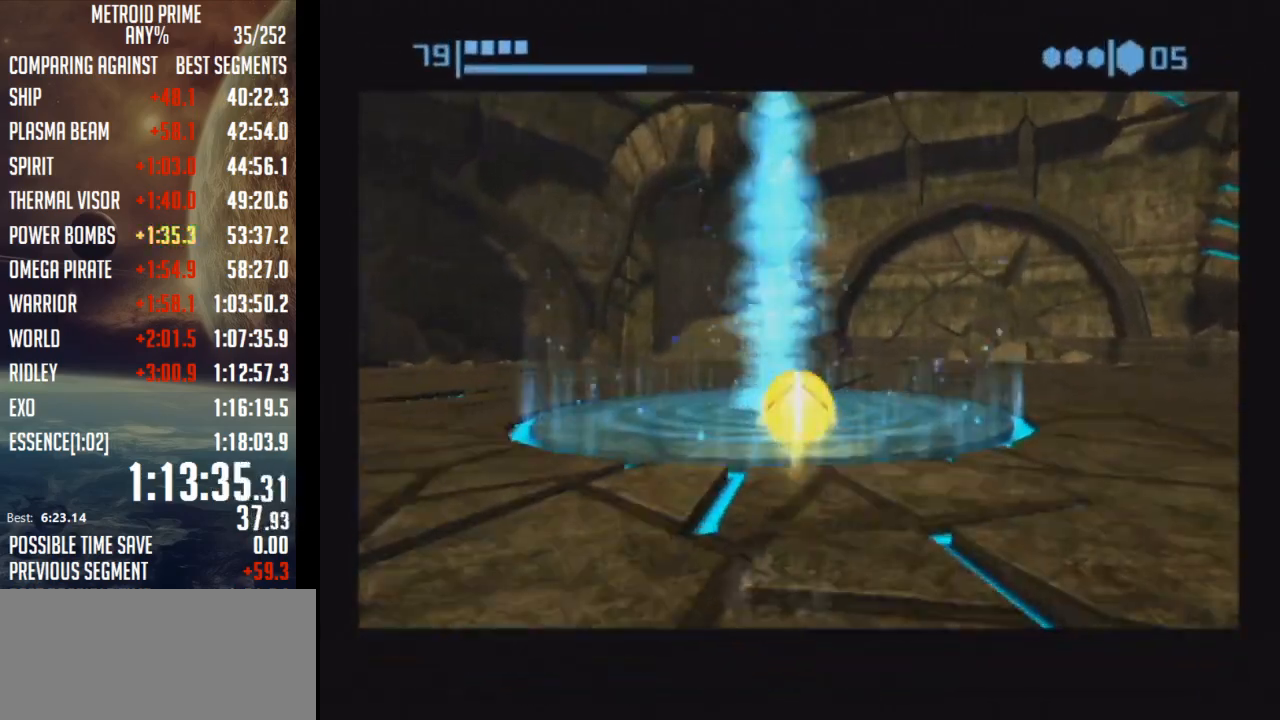
{"buttons": [], "left_stick": "center", "right_stick": "center", "events": [[300, "left_stick", "center"]]}